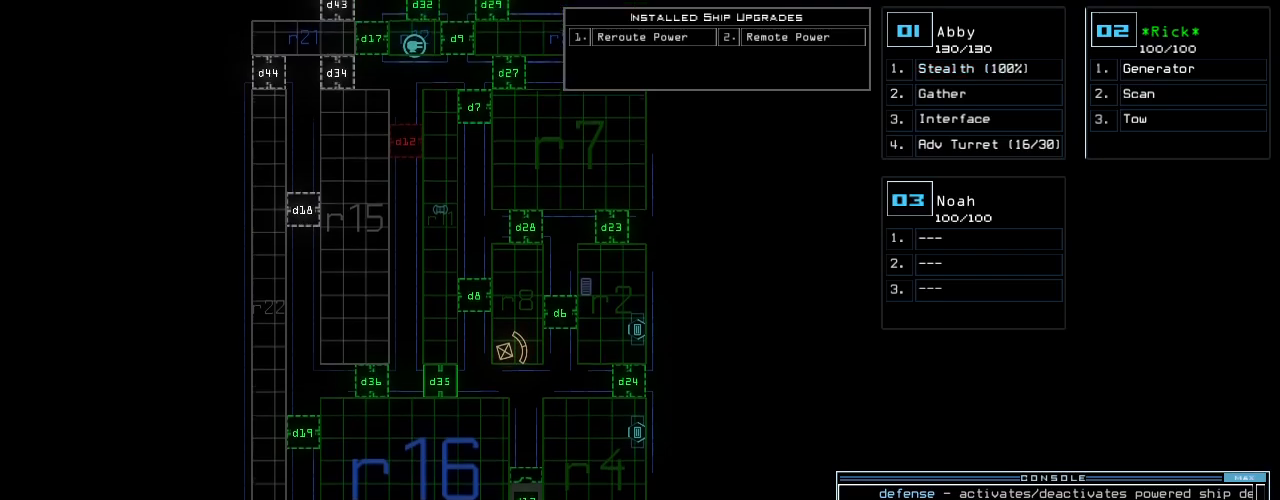
Gameplay with keyboard; each line is a JSON object with the keys held at the frame after it. "events" lists presses ("down") and releases ("up") of ".", "0", "1", "2", "3", "4", "5", "6", "7", "8", "9", "a", "b", "backspace", "c", "caps_lock", "comma", "ctrl_l", "ctrl_r", "d", "down", "e", "equals", "escape", "f", "f8", "g", "h", "i", "j", "k", "l", "left", "m", "minus", "n", "o", "p", "page_down", "page_up", "q", "quote", "r", "return", "right", "s", "semicolon", "shift_l", "shift_r", "space", "t", "tab", "tilde", "u", "up", "v", "w", "x", "y" and "z" between this image and that frame as [ms after this image, input, new state], when the widget could be followed in between. No other keys are recorded. Mouse input is not recorded.
{"keys": ["up"], "events": []}
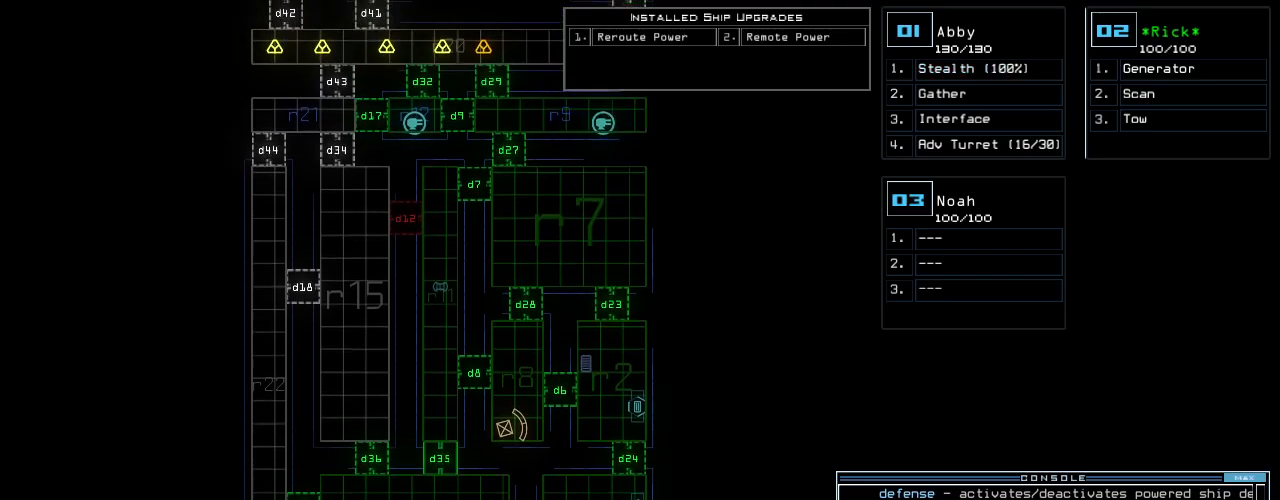
{"keys": ["up"], "events": []}
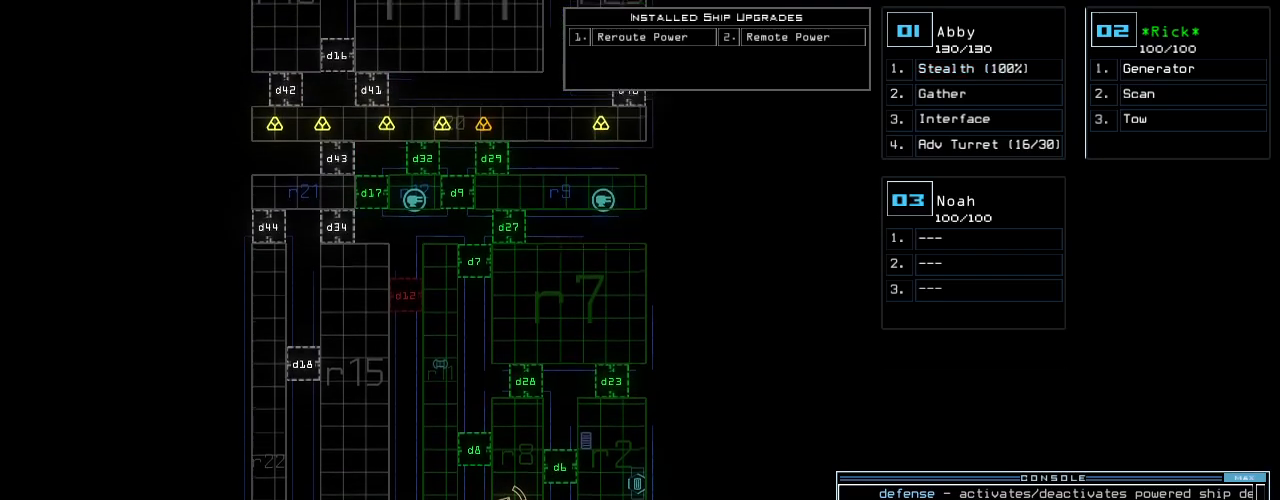
{"keys": ["up"], "events": []}
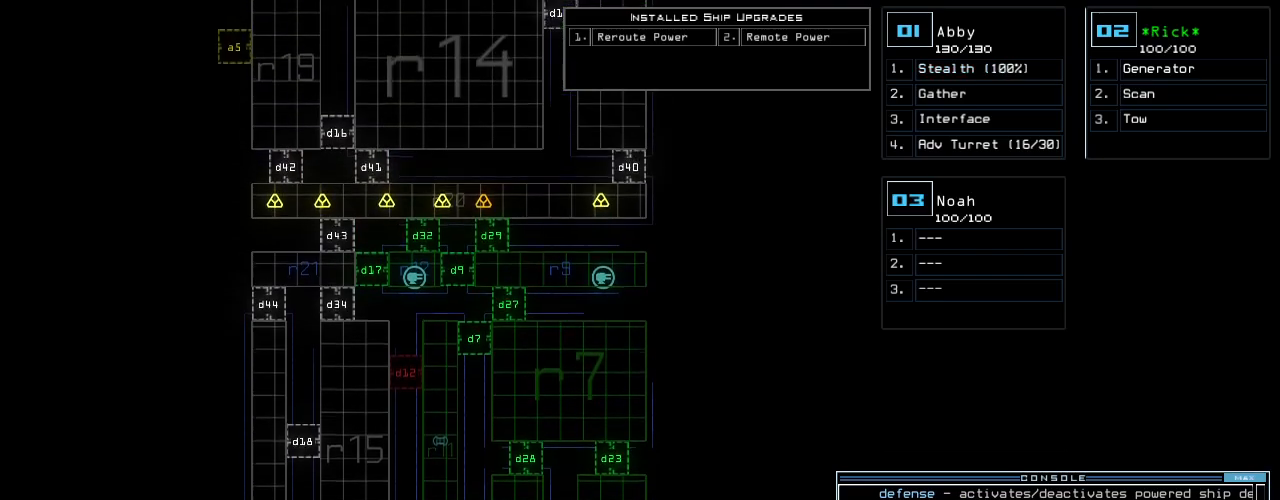
{"keys": [], "events": [[420, "up", "up"]]}
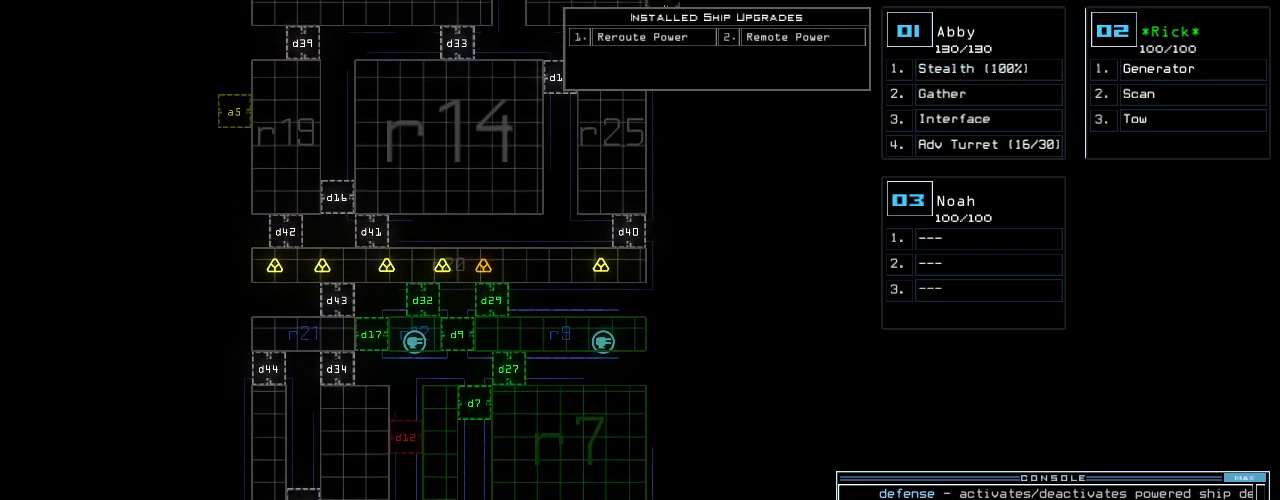
{"keys": ["up"], "events": [[100, "down", "down"], [300, "down", "up"], [400, "up", "down"]]}
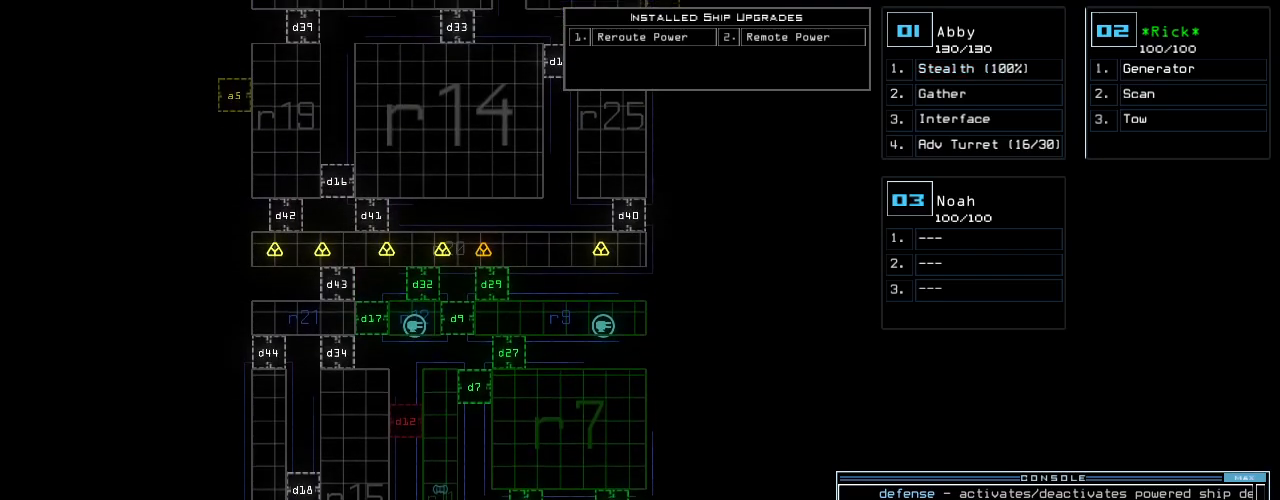
{"keys": ["up"], "events": []}
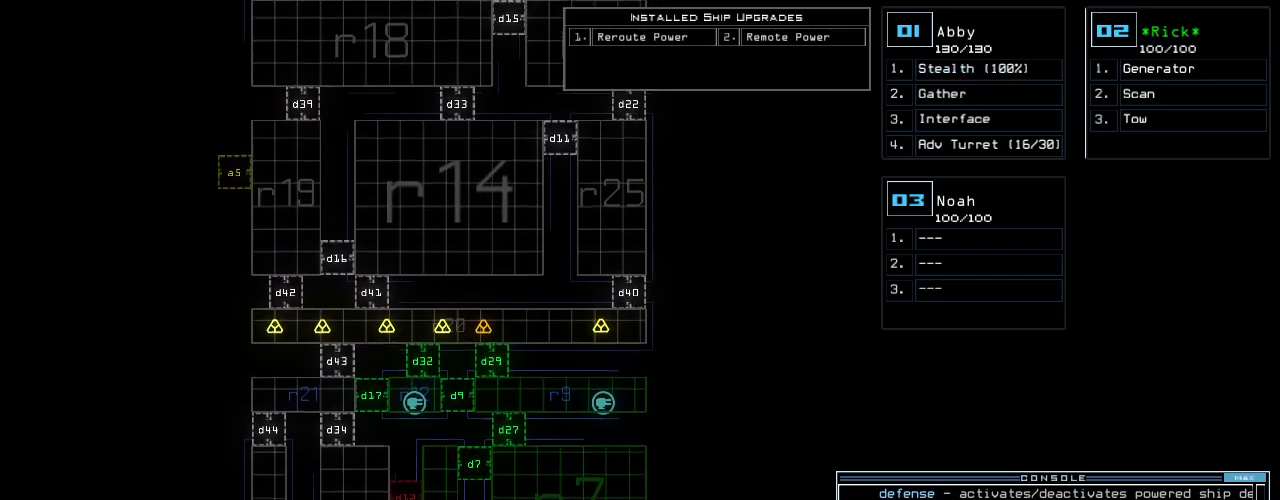
{"keys": ["a", "up"], "events": [[500, "a", "down"]]}
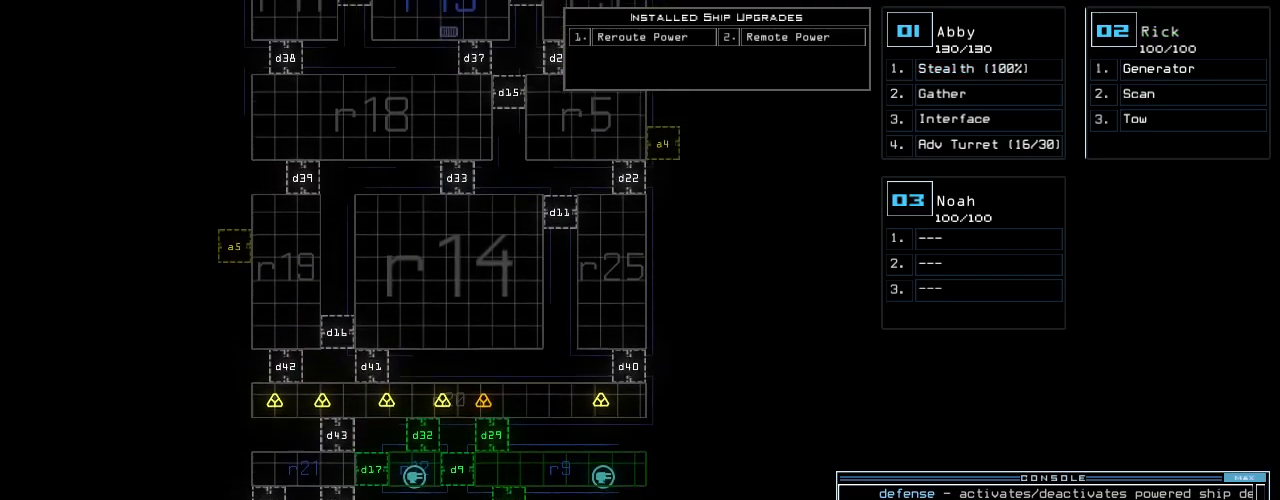
{"keys": [], "events": [[40, "r", "down"], [100, "a", "up"], [120, "r", "up"], [220, "up", "up"]]}
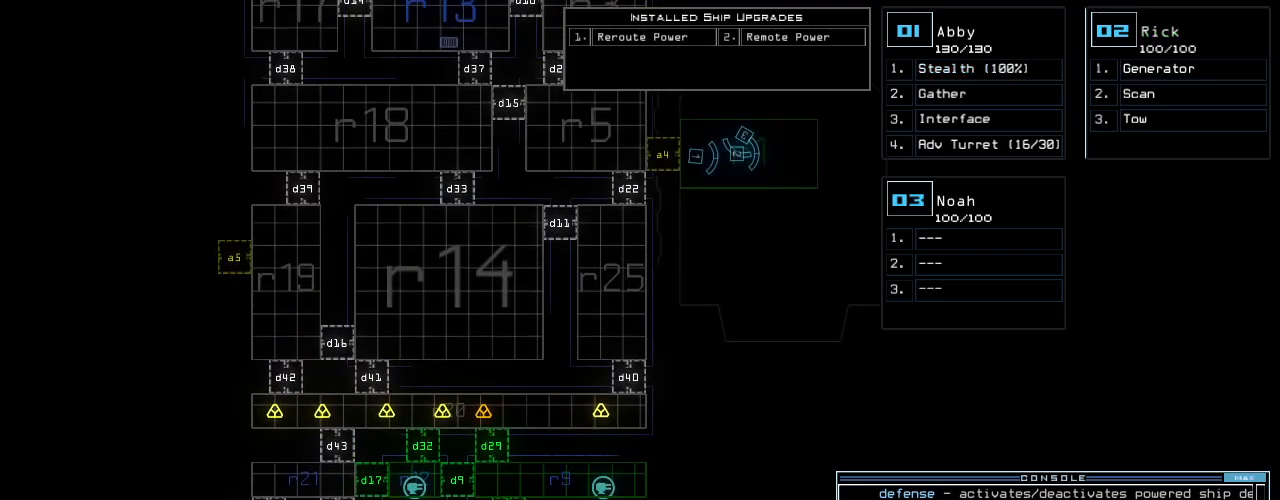
{"keys": [], "events": []}
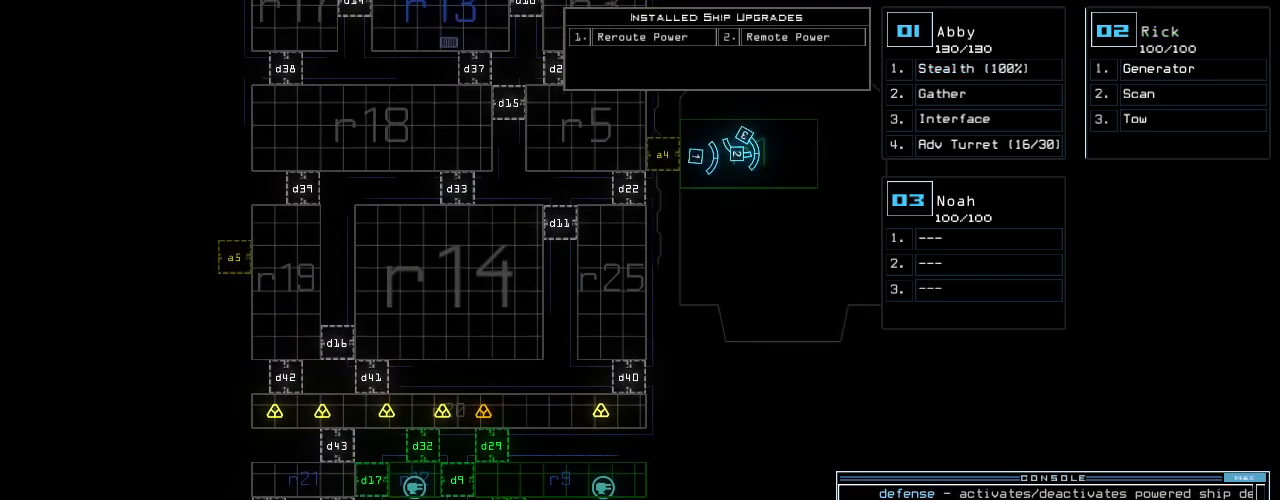
{"keys": ["down", "left"], "events": [[60, "return", "down"], [120, "return", "up"], [140, "1", "down"], [220, "1", "up"], [240, "down", "down"], [260, "left", "down"]]}
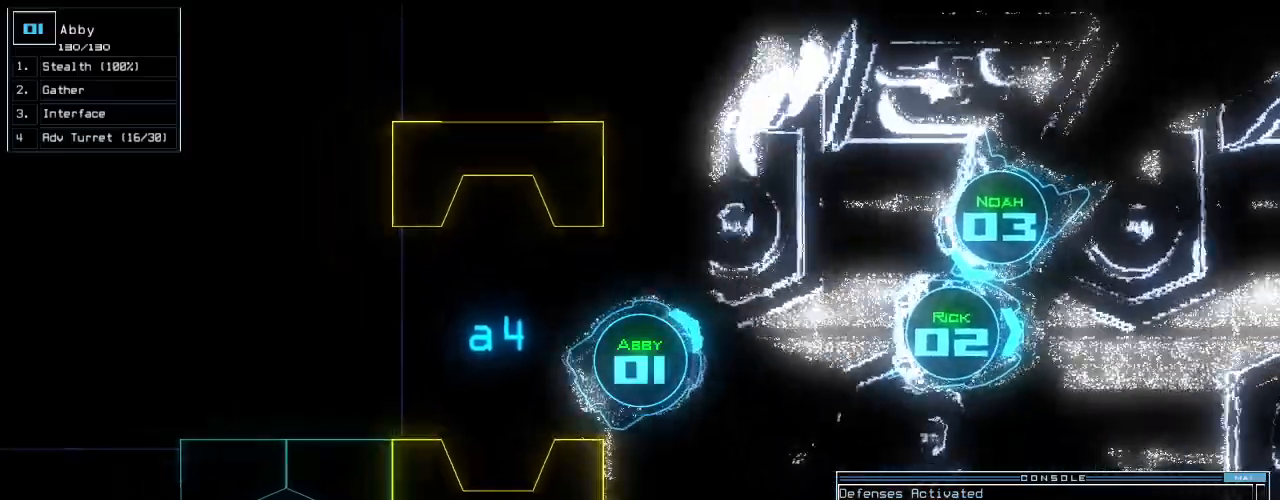
{"keys": ["left", "up"]}